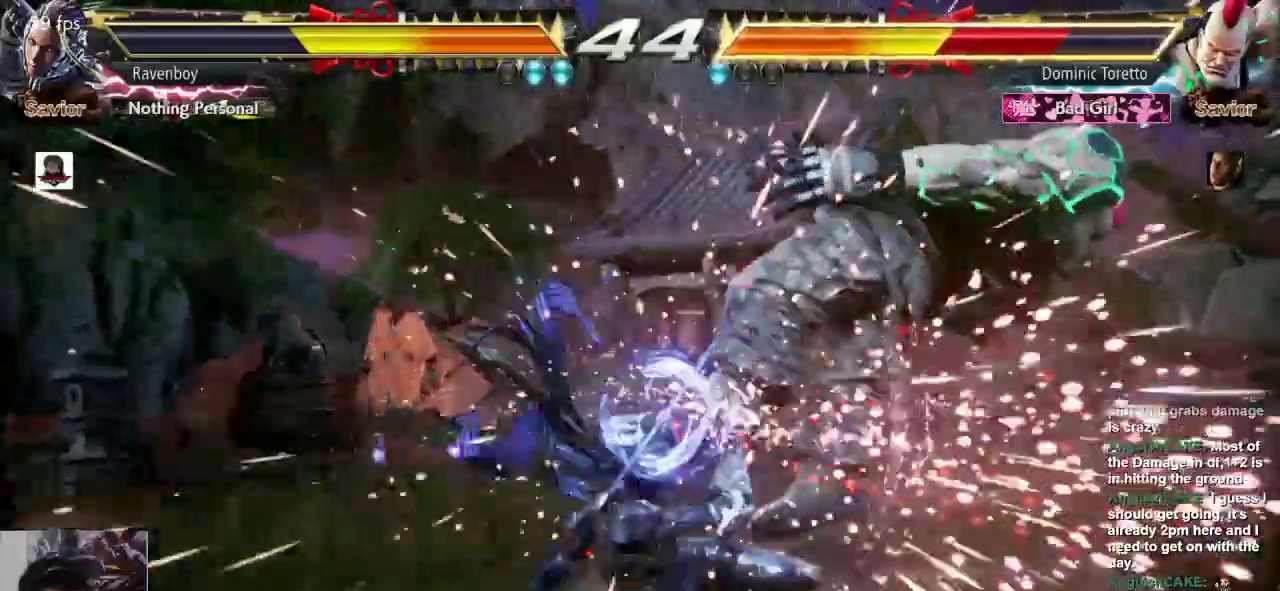
Gameplay with a controller (arcade stick); each line is a JSON object with the inputs held at the frame after it (dt_ms = milliseconds from this image to that frame). "events" lists button and stick changes between this image and that frame as [ms after this image, input, new state], when the widget could be followed in between. Not read: L3 R3.
{"dt_ms": 500, "buttons": [], "left_stick": "center", "events": [[33, "CROSS", "up"], [67, "L1", "down"], [200, "L1", "up"]]}
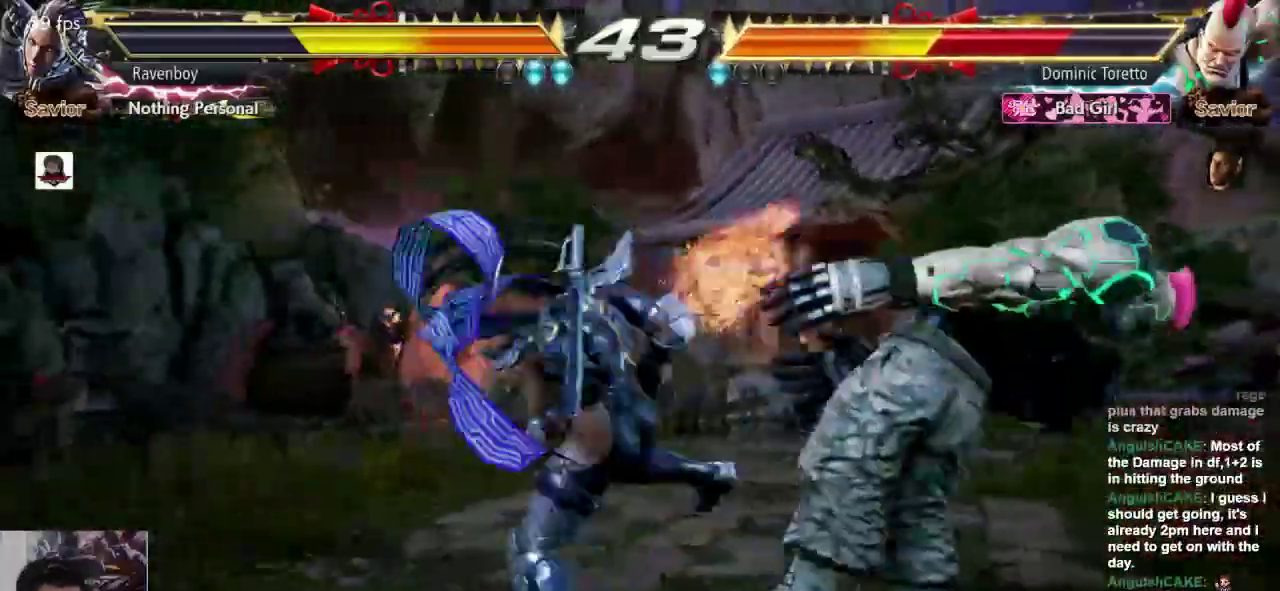
{"dt_ms": 500, "buttons": [], "left_stick": "center", "events": []}
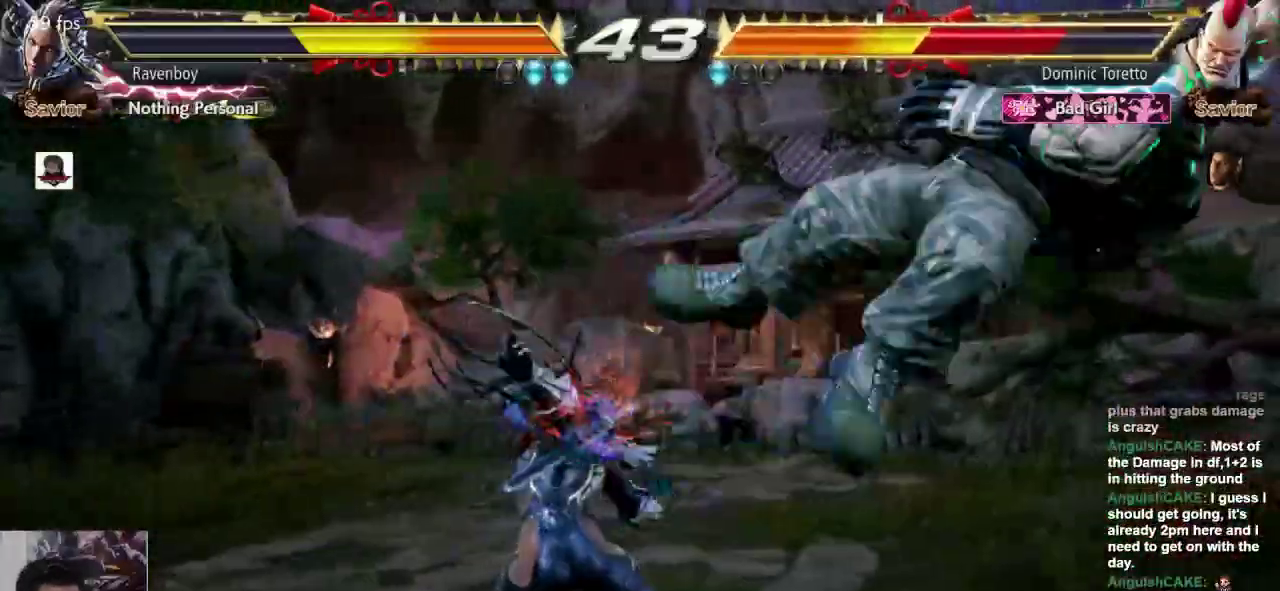
{"dt_ms": 500, "buttons": [], "left_stick": "right", "events": [[350, "left_stick", "right"], [383, "CROSS", "down"], [383, "L2", "down"], [483, "CROSS", "up"], [483, "L2", "up"]]}
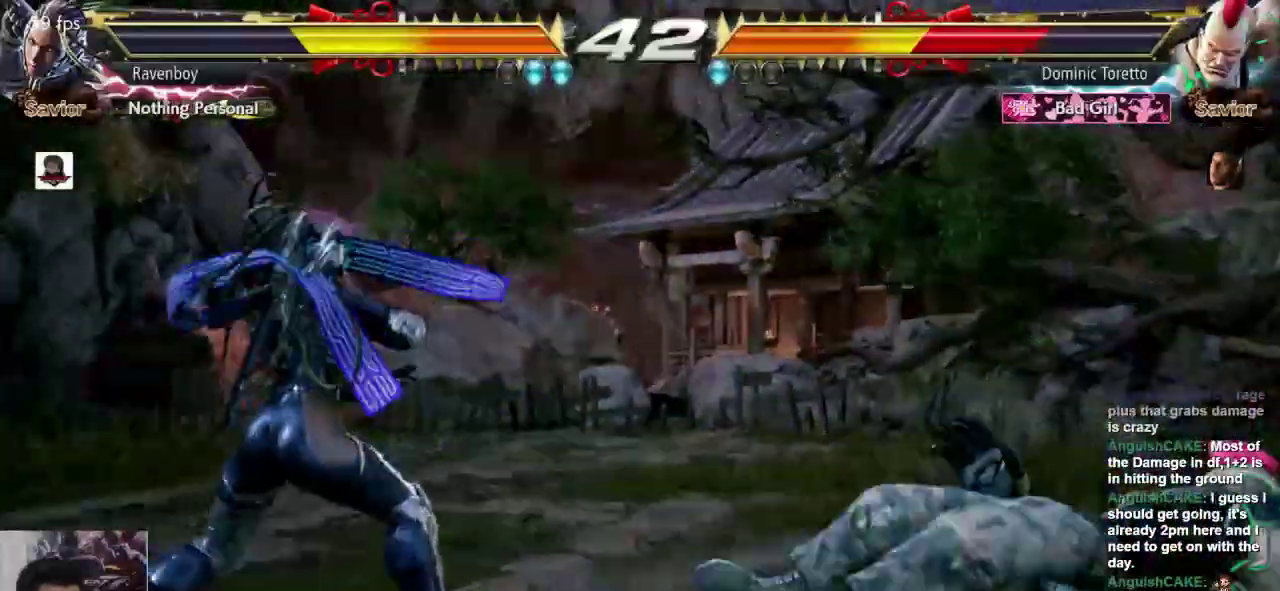
{"dt_ms": 500, "buttons": [], "left_stick": "right", "events": [[50, "left_stick", "center"], [183, "left_stick", "right"]]}
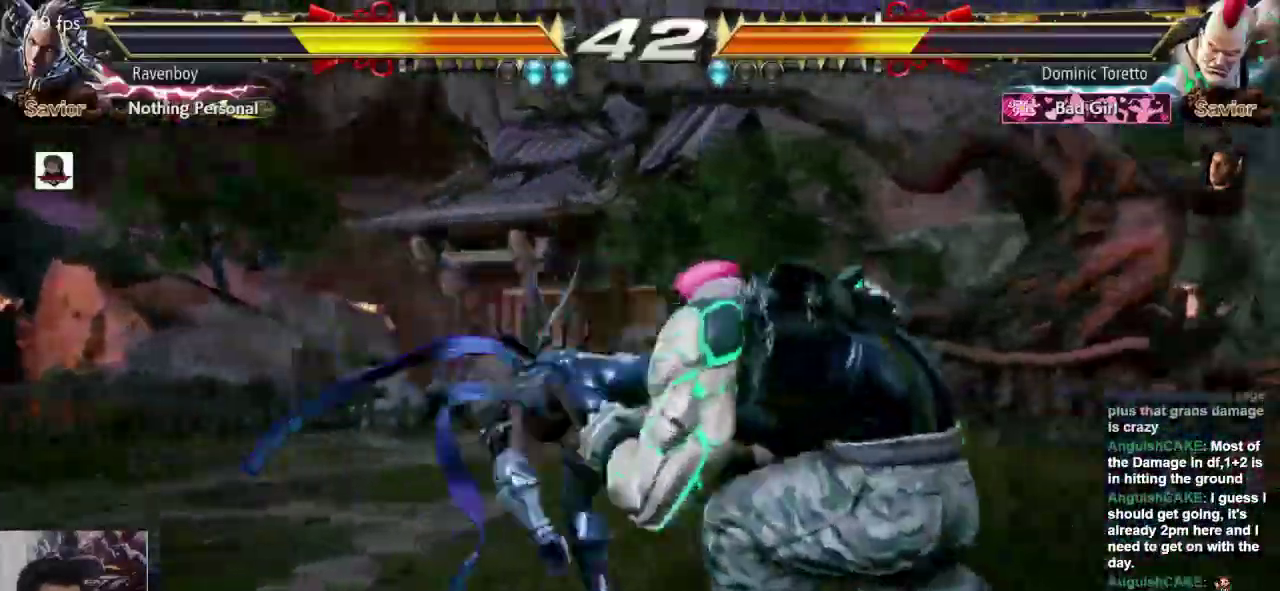
{"dt_ms": 500, "buttons": [], "left_stick": "center", "events": [[317, "left_stick", "center"]]}
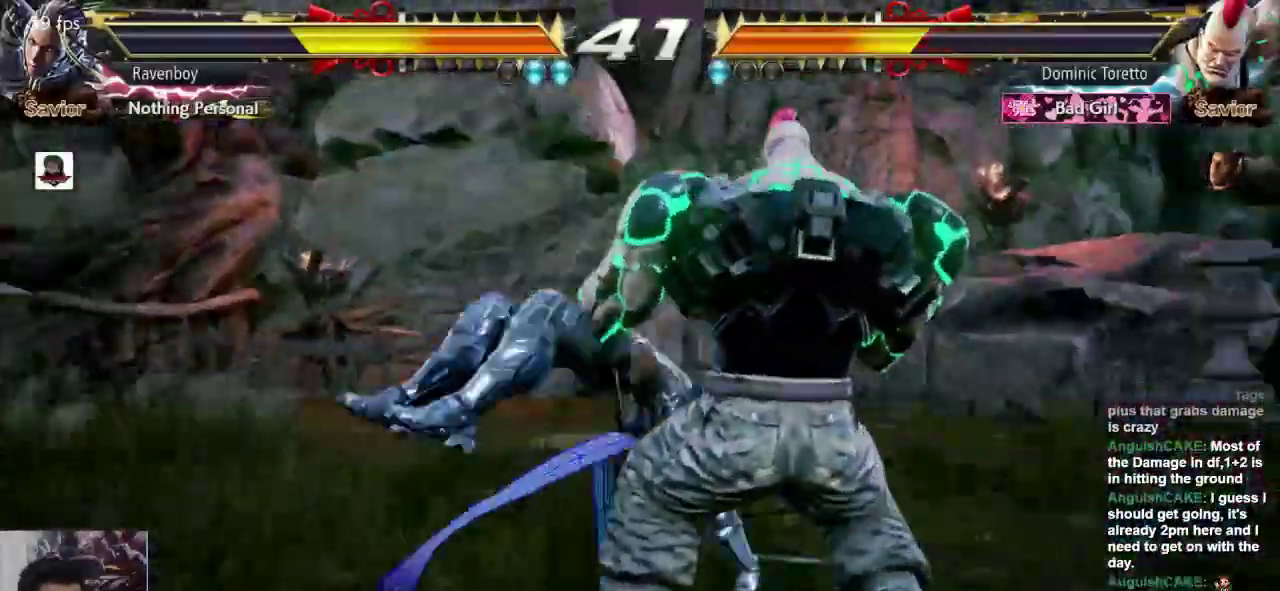
{"dt_ms": 500, "buttons": [], "left_stick": "left", "events": [[233, "left_stick", "left"]]}
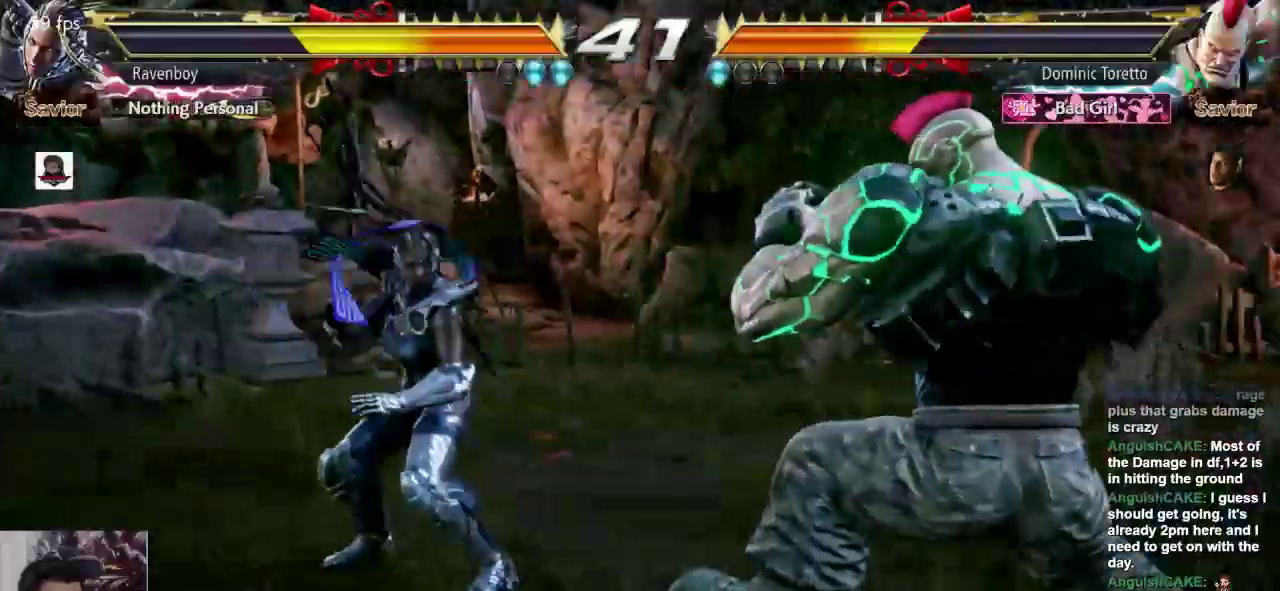
{"dt_ms": 500, "buttons": [], "left_stick": "left", "events": [[167, "left_stick", "down-right"], [267, "left_stick", "center"], [367, "left_stick", "left"], [433, "left_stick", "center"], [500, "left_stick", "left"]]}
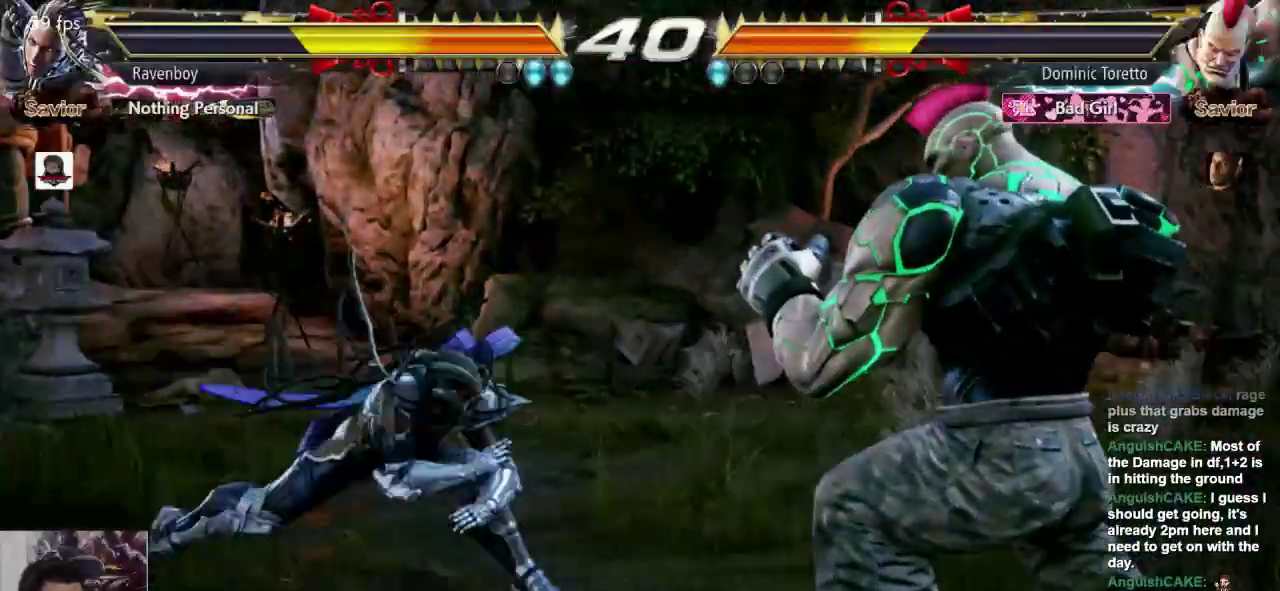
{"dt_ms": 1000, "buttons": ["CROSS", "L2"], "left_stick": "up-right"}
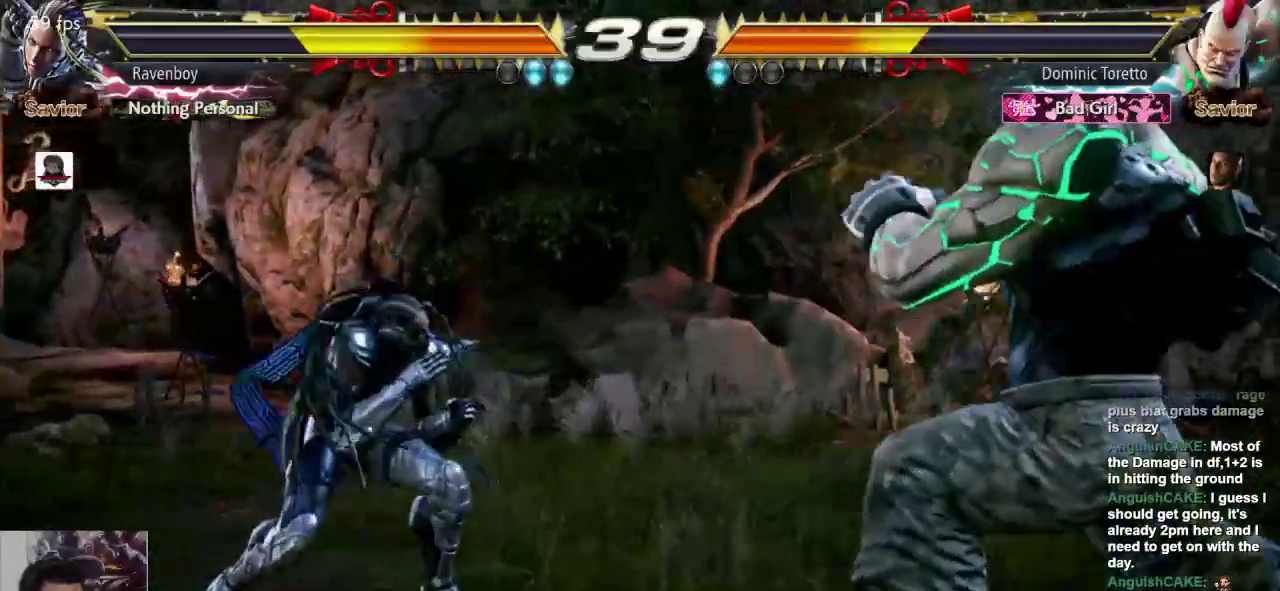
{"dt_ms": 500, "buttons": [], "left_stick": "center", "events": [[50, "CROSS", "up"], [50, "L2", "up"], [117, "left_stick", "center"], [217, "CROSS", "down"], [317, "CROSS", "up"]]}
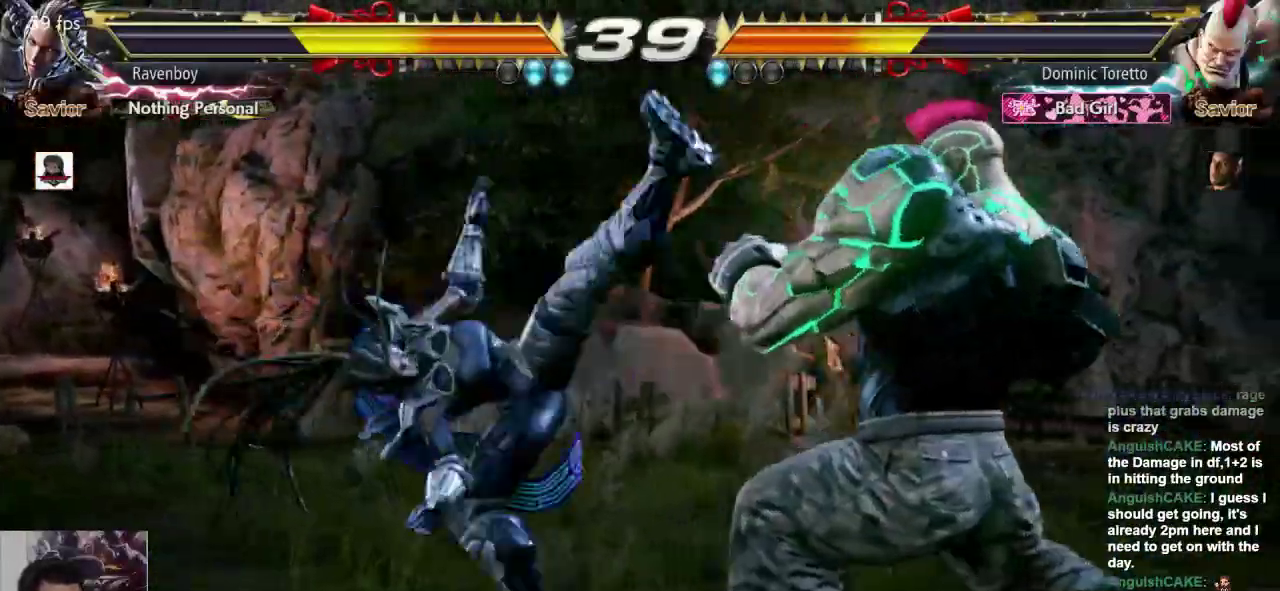
{"dt_ms": 500, "buttons": [], "left_stick": "center", "events": []}
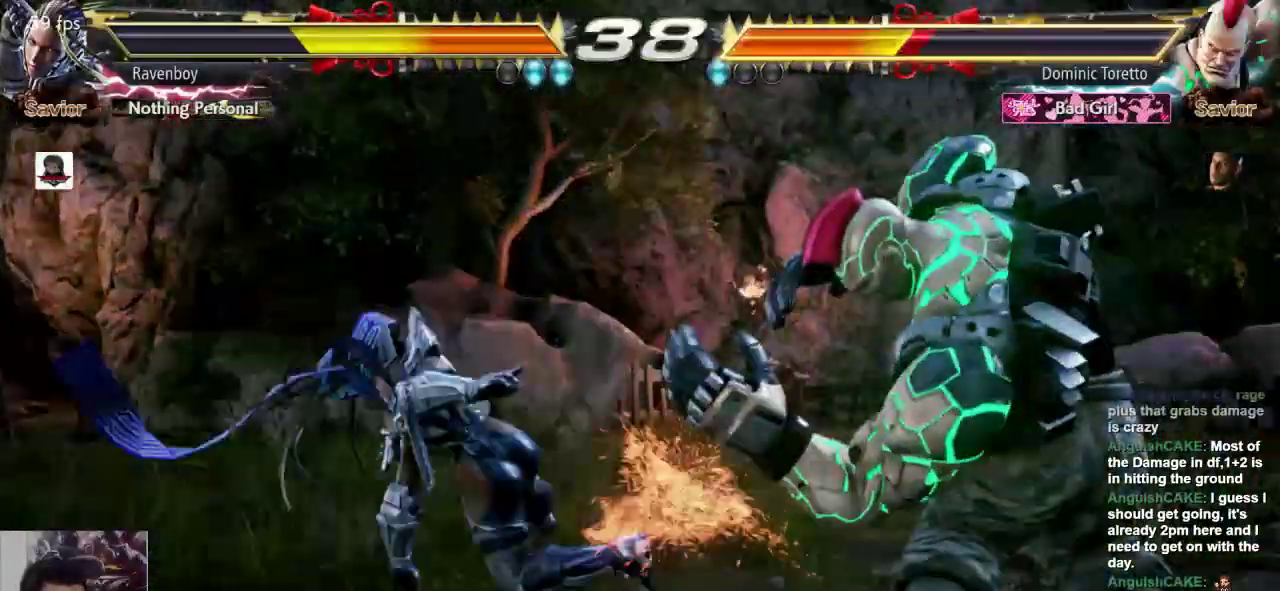
{"dt_ms": 500, "buttons": [], "left_stick": "down-right", "events": [[83, "left_stick", "left"], [333, "left_stick", "down"], [500, "left_stick", "down-right"]]}
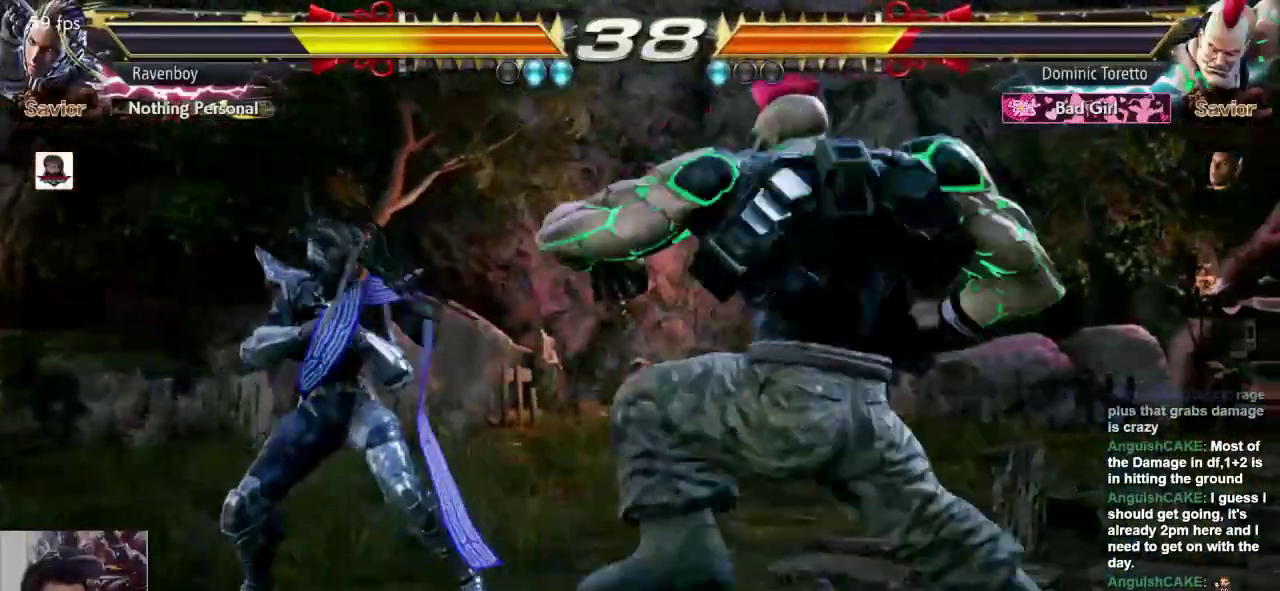
{"dt_ms": 500, "buttons": [], "left_stick": "left", "events": [[367, "left_stick", "left"]]}
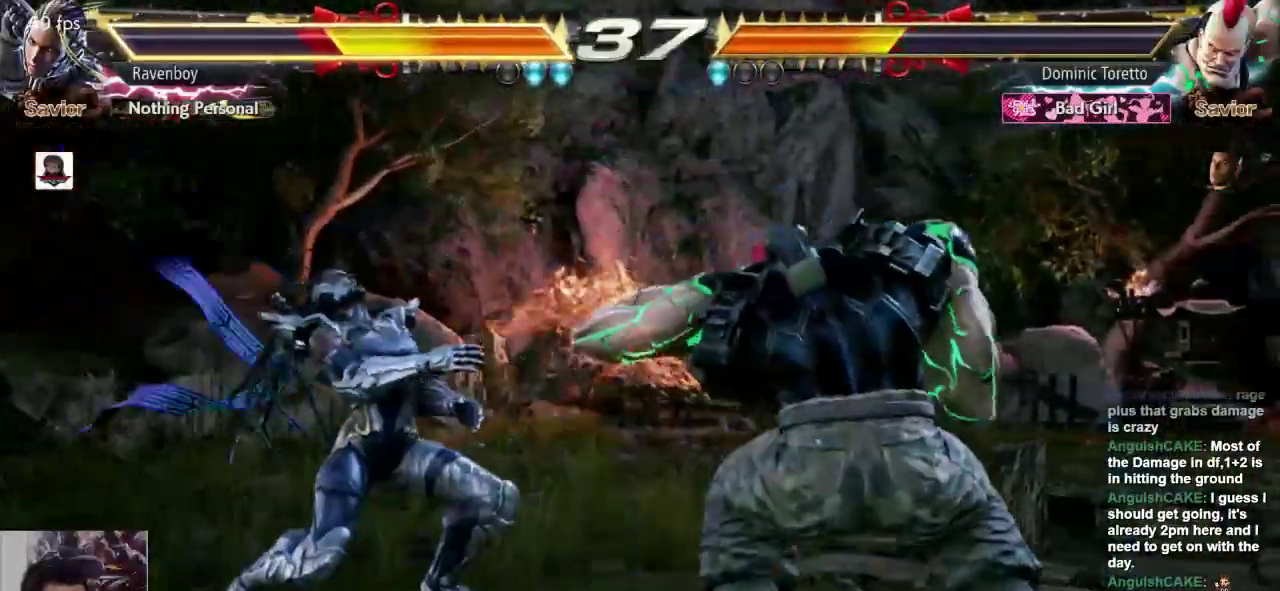
{"dt_ms": 500, "buttons": [], "left_stick": "center", "events": [[333, "left_stick", "up-right"], [367, "CROSS", "down"], [367, "L2", "down"], [433, "CROSS", "up"], [433, "L2", "up"], [500, "left_stick", "center"]]}
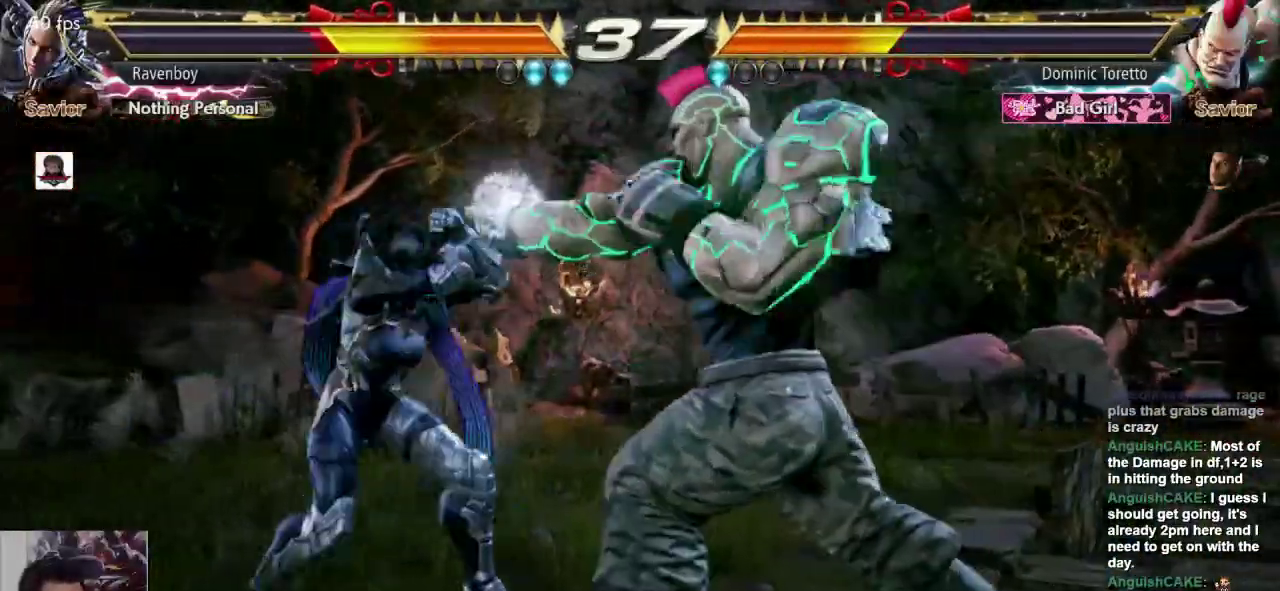
{"dt_ms": 500, "buttons": [], "left_stick": "left", "events": [[233, "left_stick", "left"]]}
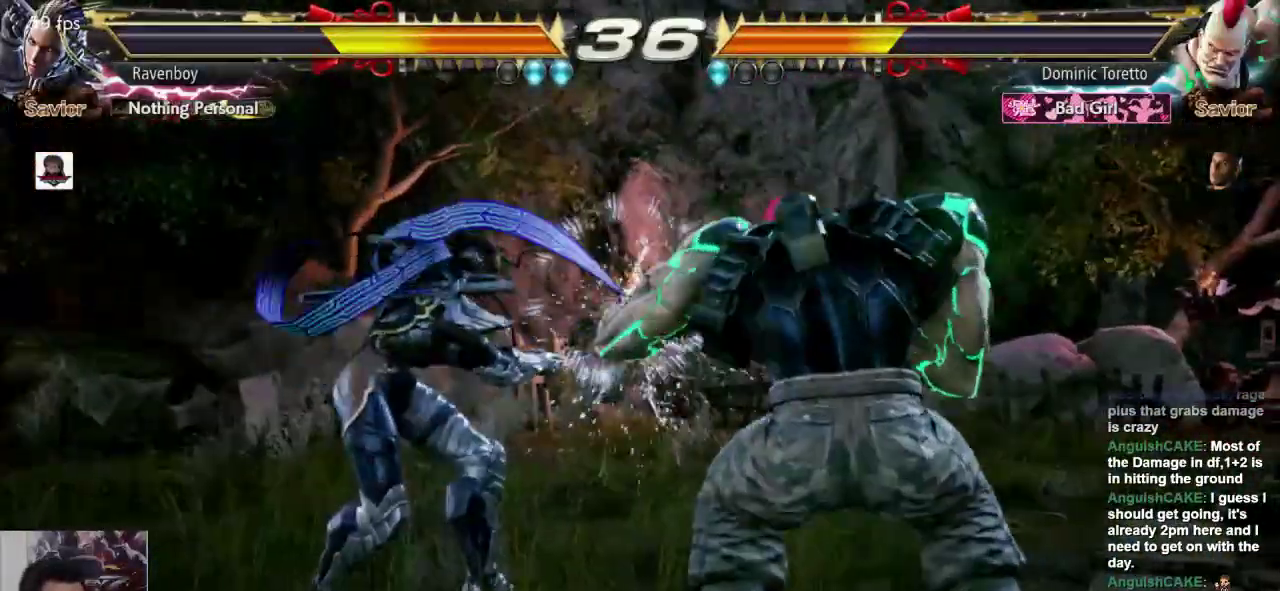
{"dt_ms": 500, "buttons": [], "left_stick": "center", "events": [[83, "CROSS", "down"], [83, "left_stick", "center"], [150, "CROSS", "up"], [183, "L1", "down"], [283, "L1", "up"]]}
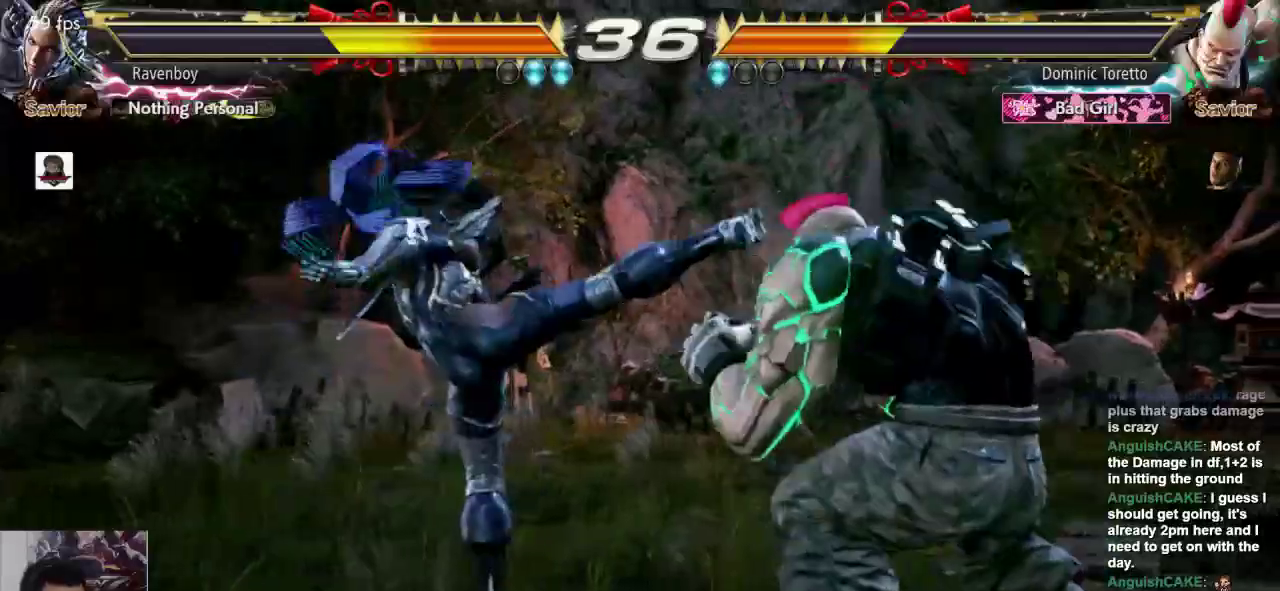
{"dt_ms": 500, "buttons": [], "left_stick": "down-left", "events": [[383, "left_stick", "down-left"]]}
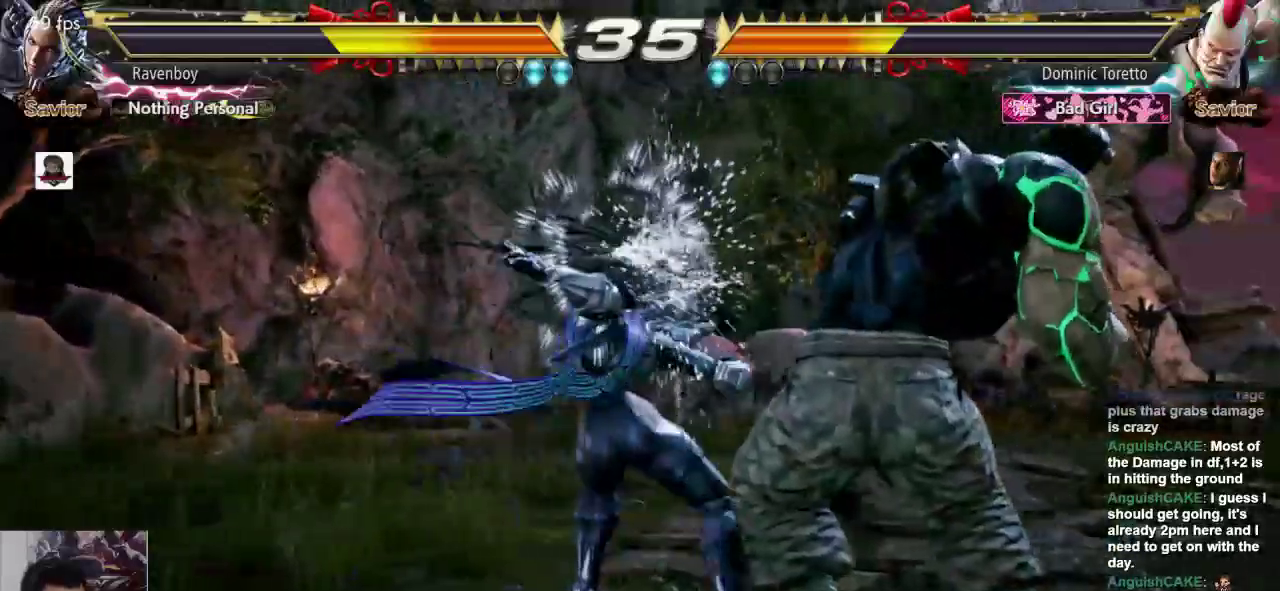
{"dt_ms": 500, "buttons": [], "left_stick": "left", "events": [[283, "left_stick", "left"], [350, "left_stick", "center"], [417, "left_stick", "left"]]}
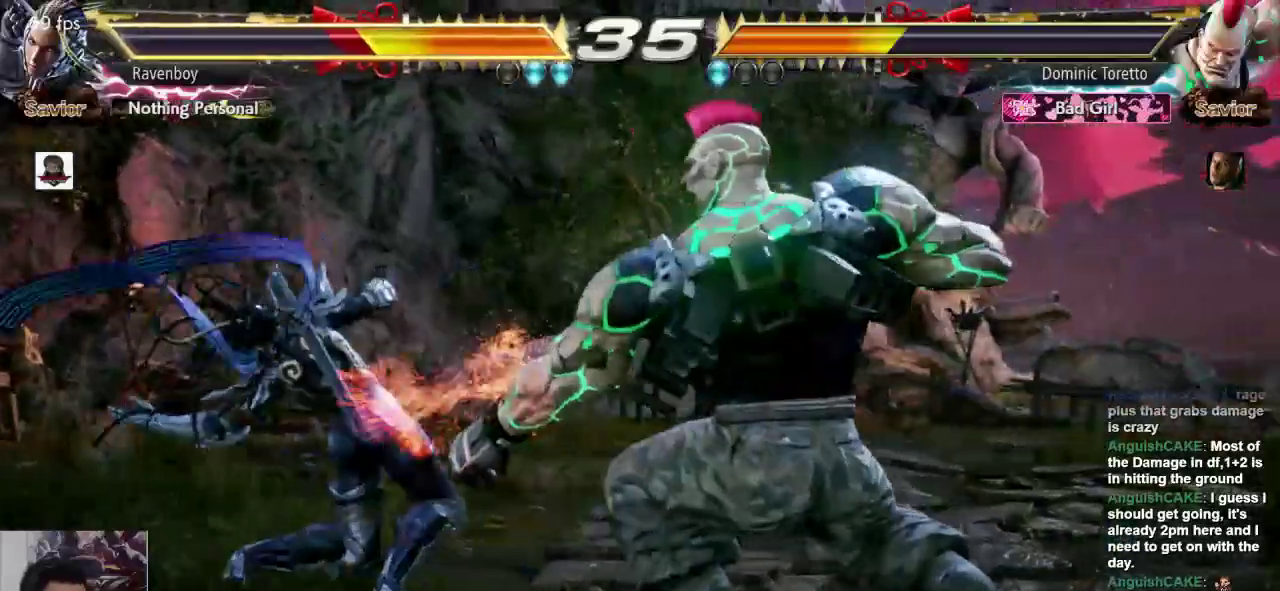
{"dt_ms": 500, "buttons": [], "left_stick": "down-left", "events": [[433, "left_stick", "down-left"]]}
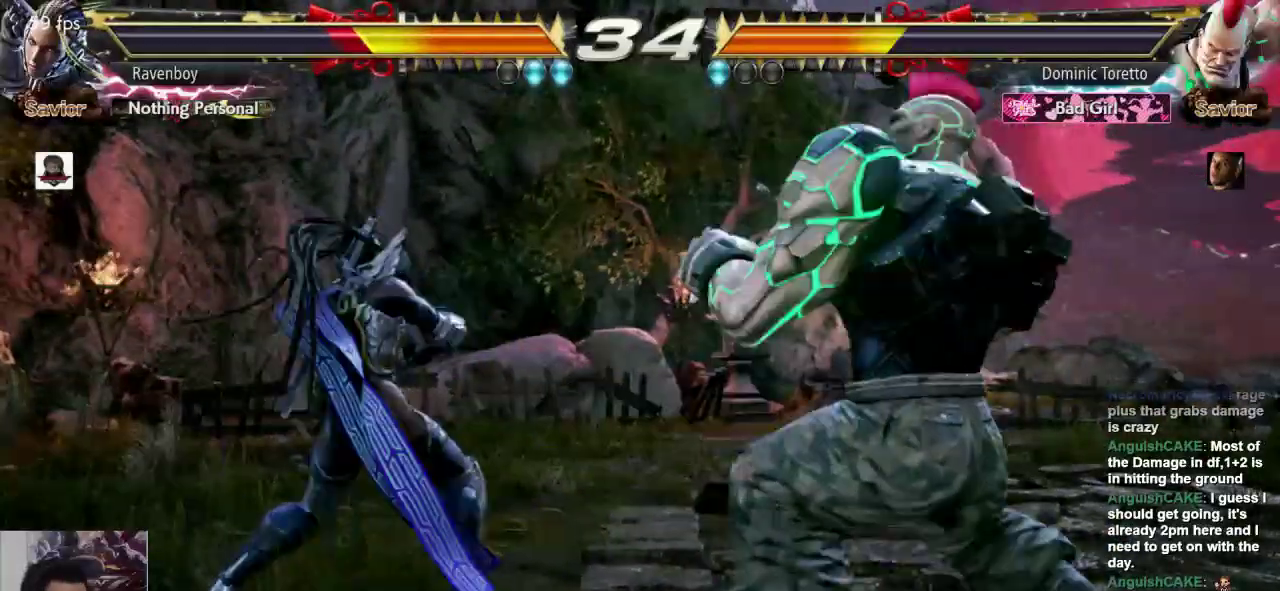
{"dt_ms": 500, "buttons": [], "left_stick": "left", "events": [[200, "left_stick", "center"], [267, "left_stick", "left"]]}
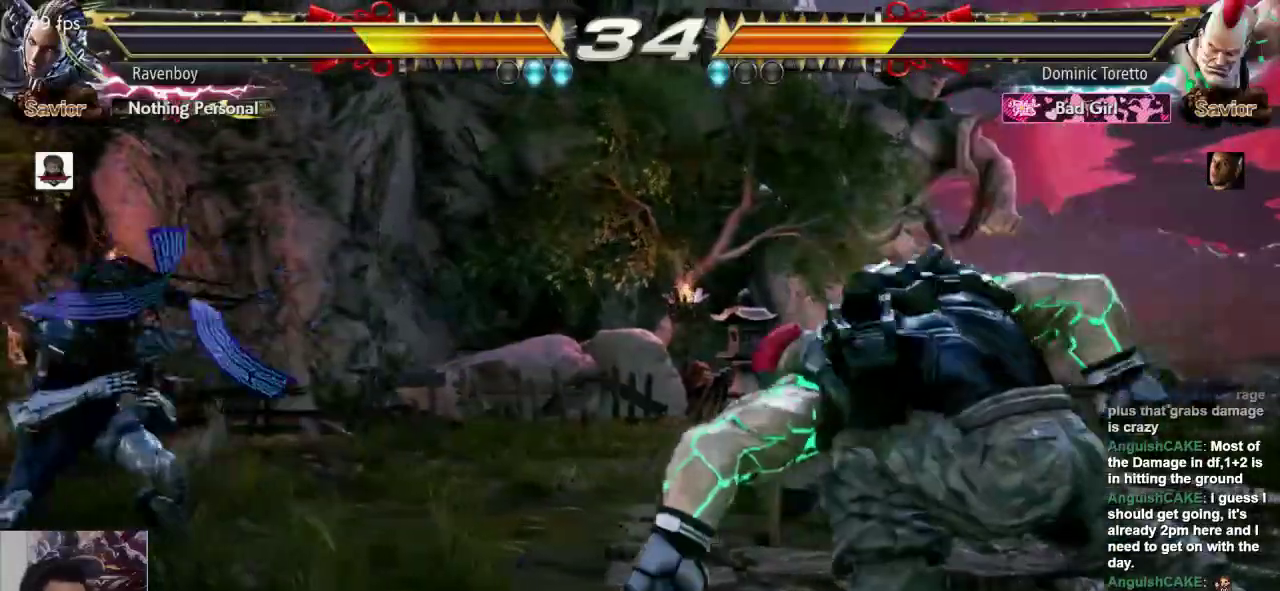
{"dt_ms": 500, "buttons": [], "left_stick": "center", "events": [[33, "left_stick", "down"], [133, "left_stick", "center"], [367, "CROSS", "down"], [467, "CROSS", "up"]]}
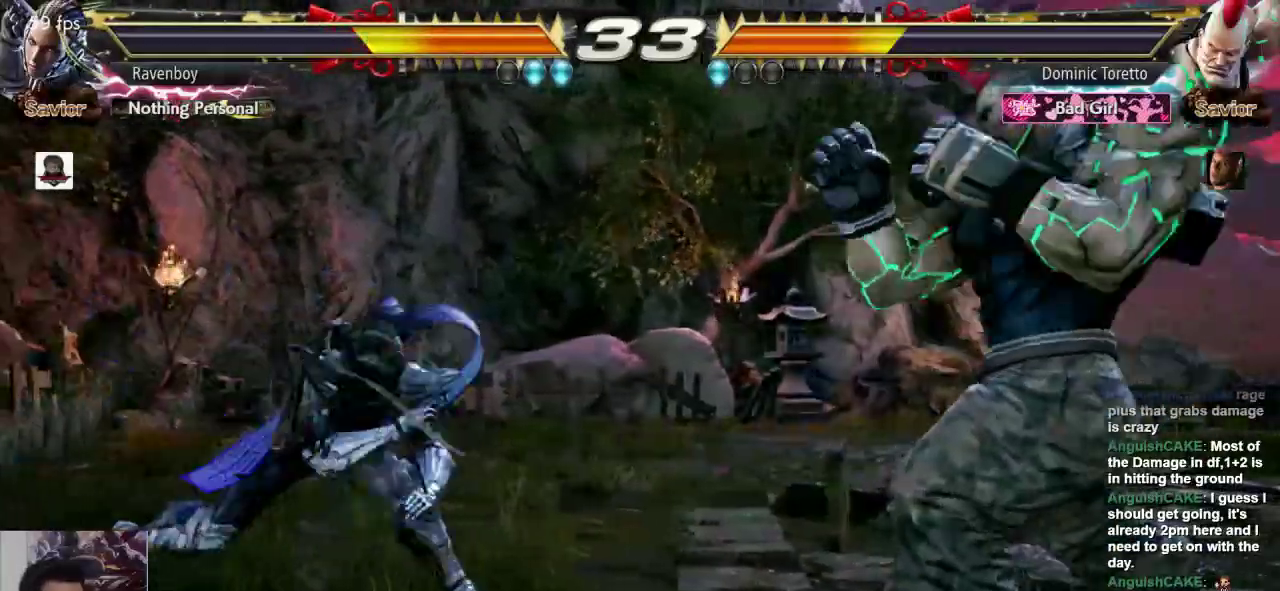
{"dt_ms": 500, "buttons": [], "left_stick": "center", "events": []}
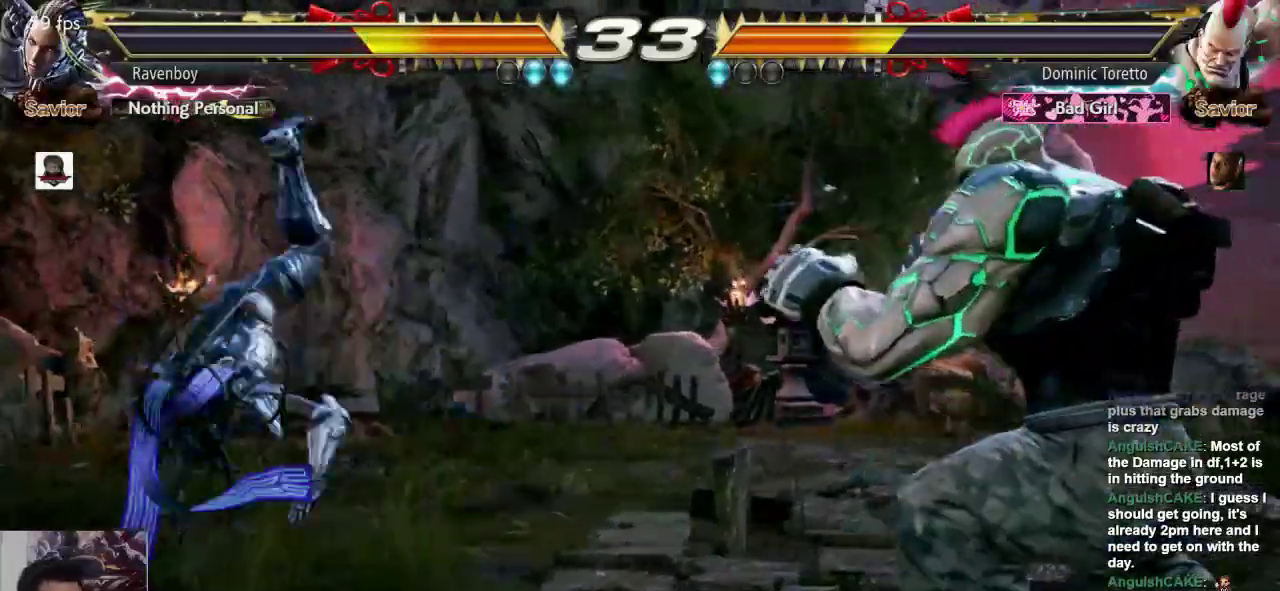
{"dt_ms": 500, "buttons": [], "left_stick": "right", "events": [[50, "left_stick", "down-left"], [383, "left_stick", "center"], [483, "left_stick", "right"]]}
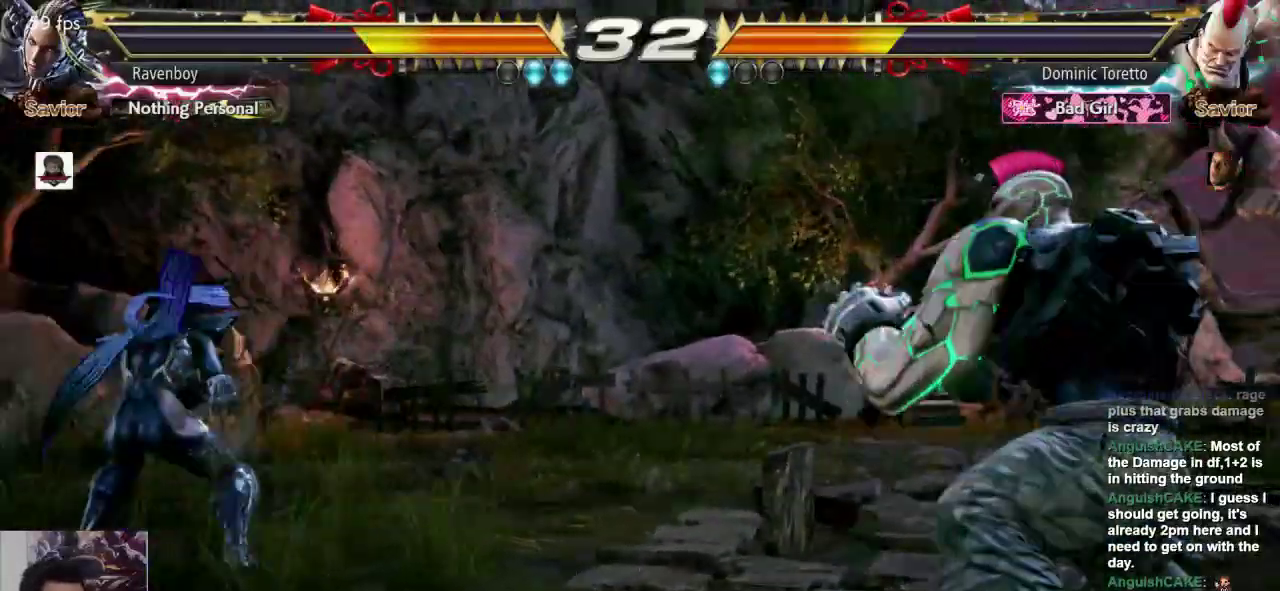
{"dt_ms": 500, "buttons": [], "left_stick": "left", "events": [[50, "left_stick", "center"], [117, "left_stick", "right"], [317, "left_stick", "left"]]}
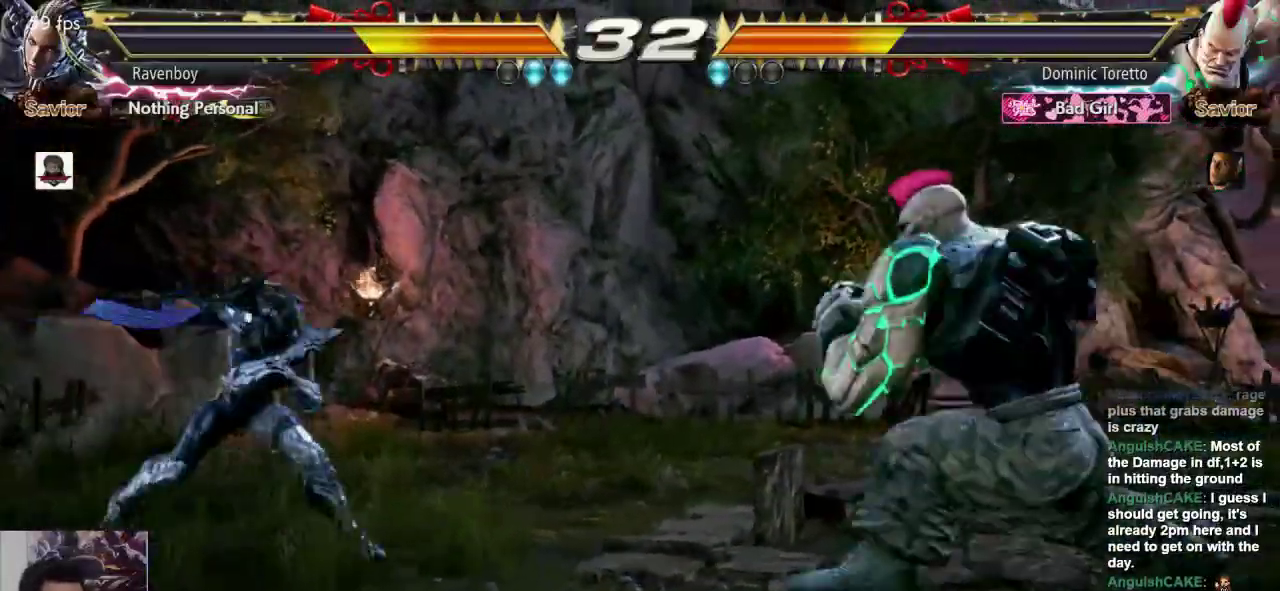
{"dt_ms": 500, "buttons": ["L2"], "left_stick": "down-right", "events": [[83, "left_stick", "down"], [283, "left_stick", "down-right"], [500, "L2", "down"]]}
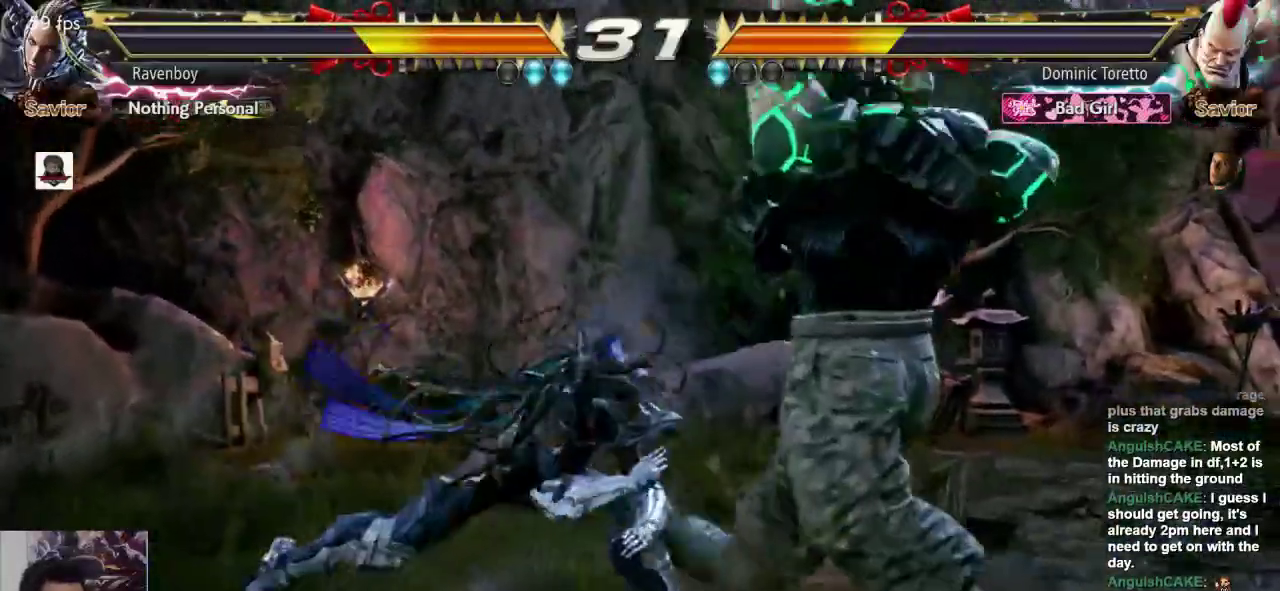
{"dt_ms": 500, "buttons": ["CROSS"], "left_stick": "center", "events": [[33, "CROSS", "down"], [100, "CROSS", "up"], [100, "L2", "up"], [100, "left_stick", "center"], [167, "CROSS", "down"], [267, "CROSS", "up"], [300, "CROSS", "down"], [400, "CROSS", "up"], [433, "CROSS", "down"]]}
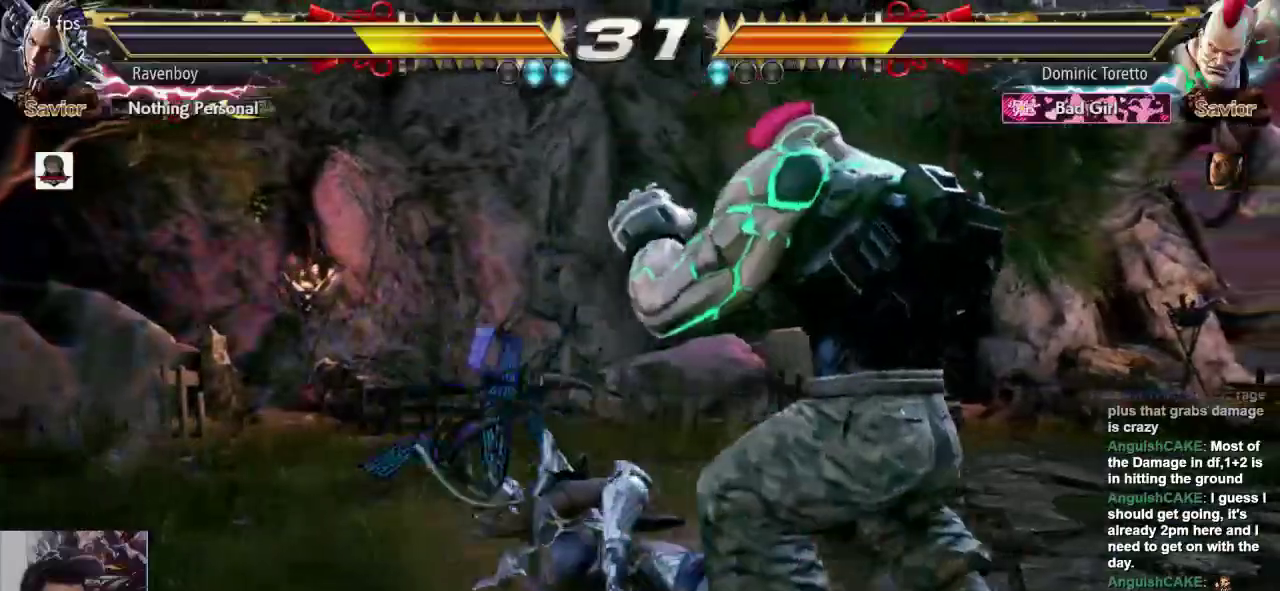
{"dt_ms": 500, "buttons": [], "left_stick": "center", "events": [[33, "CROSS", "up"], [100, "CROSS", "down"], [167, "CROSS", "up"], [233, "CROSS", "down"], [333, "CROSS", "up"], [367, "CROSS", "down"], [500, "CROSS", "up"]]}
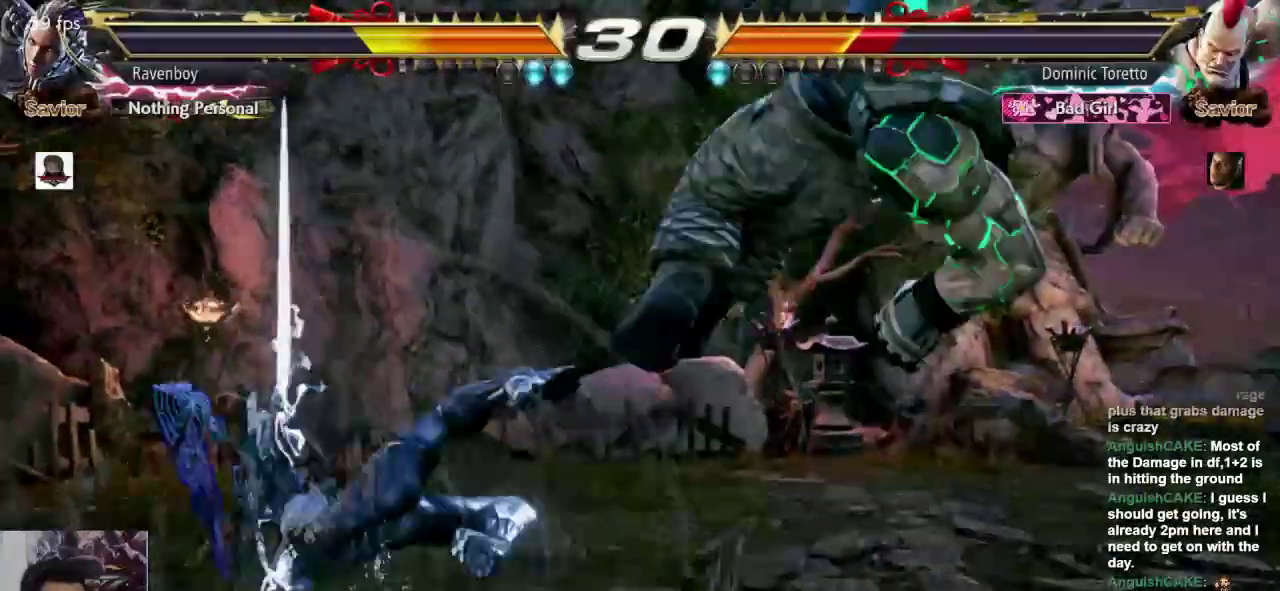
{"dt_ms": 500, "buttons": [], "left_stick": "center", "events": []}
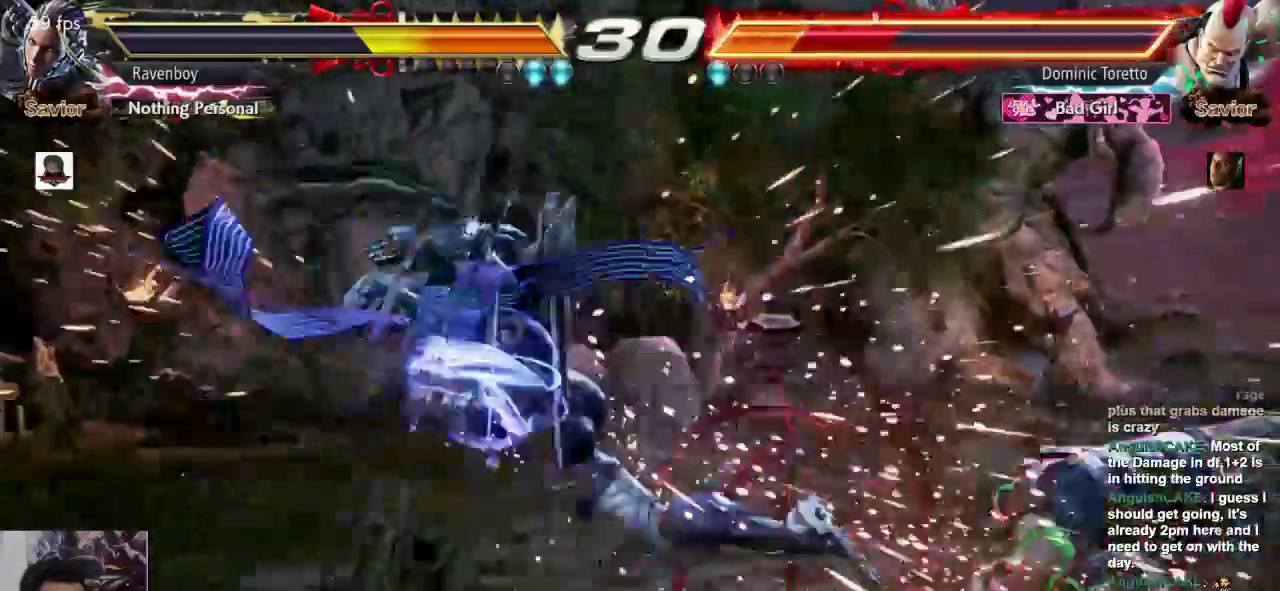
{"dt_ms": 500, "buttons": [], "left_stick": "right"}
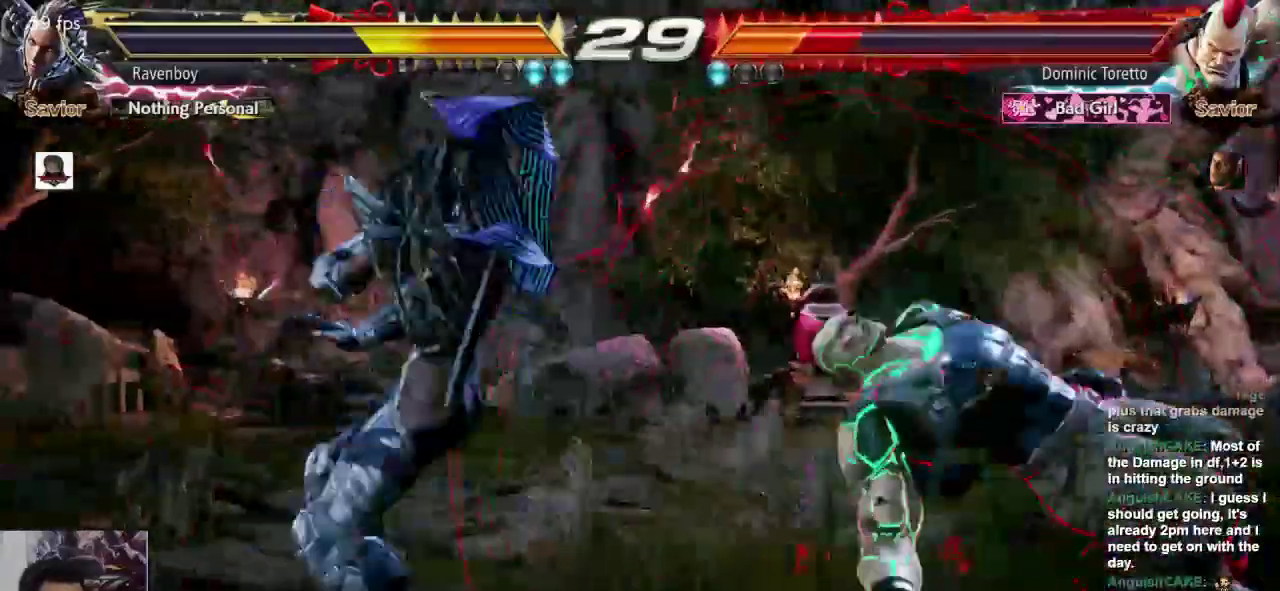
{"dt_ms": 500, "buttons": [], "left_stick": "center", "events": [[17, "CROSS", "down"], [17, "L2", "down"], [50, "CROSS", "up"], [50, "L2", "up"], [50, "left_stick", "center"]]}
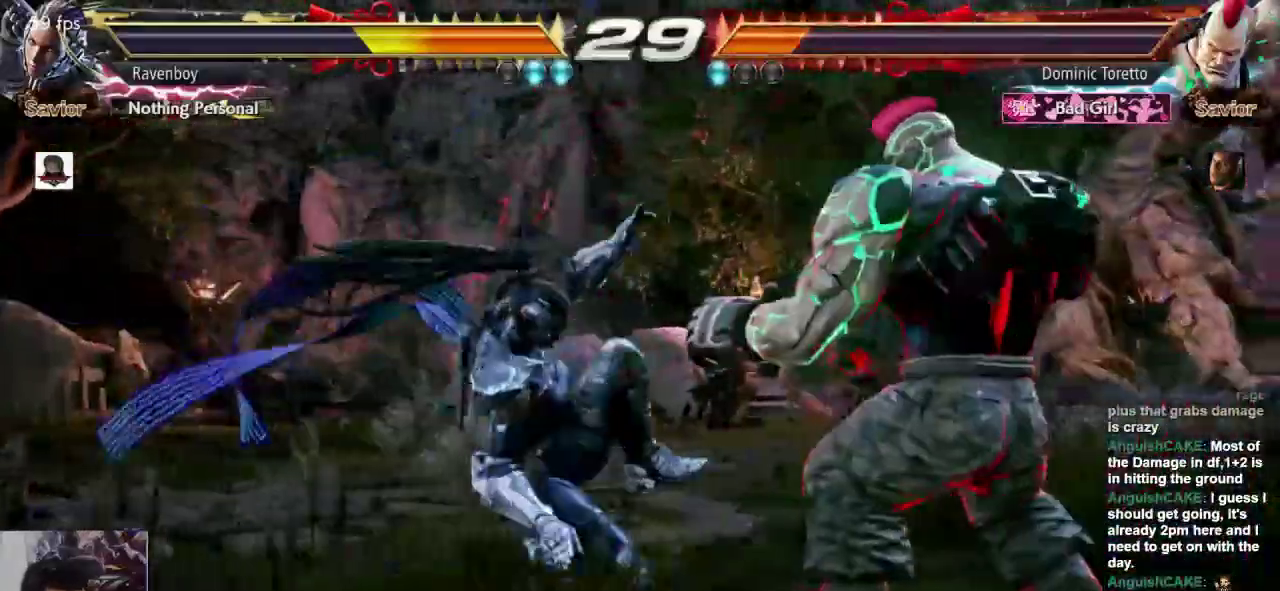
{"dt_ms": 500, "buttons": ["CROSS", "L2"], "left_stick": "center", "events": [[450, "CROSS", "down"], [450, "L2", "down"]]}
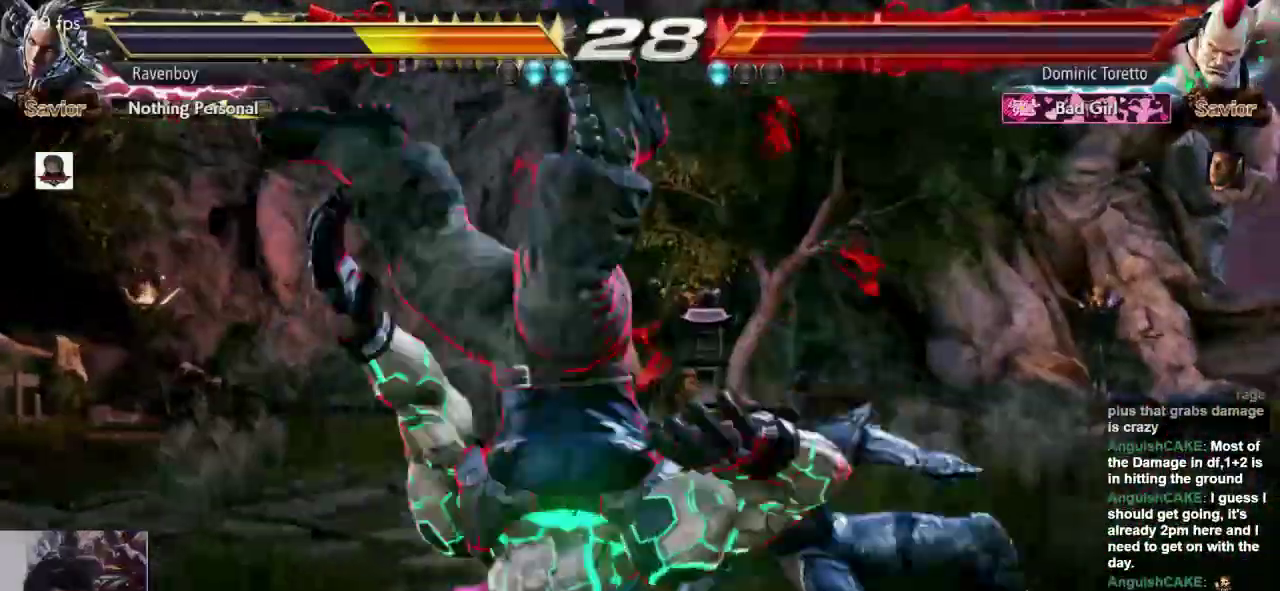
{"dt_ms": 500, "buttons": [], "left_stick": "center", "events": [[17, "CROSS", "up"], [17, "L2", "up"]]}